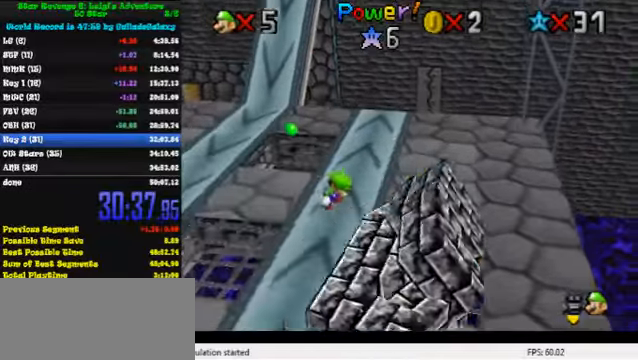
Gameplay with keyboard; each line is a JSON object with the keys held at the frame after it. "events" lists presses ("down") and releases ("up") of "a", "c", "ctrl", "d", "down", "left", "return", "right", "s", "shift", "up", "w", "x" and "y" between this image and that frame as [ms after this image, input, new state], when the widget could be followed in between. No other keys are recorded. Mouse input is not recorded.
{"keys": [], "events": [[33, "down", "down"], [33, "right", "down"], [166, "d", "down"], [166, "down", "up"], [166, "right", "up"], [266, "d", "up"], [333, "d", "down"], [433, "d", "up"]]}
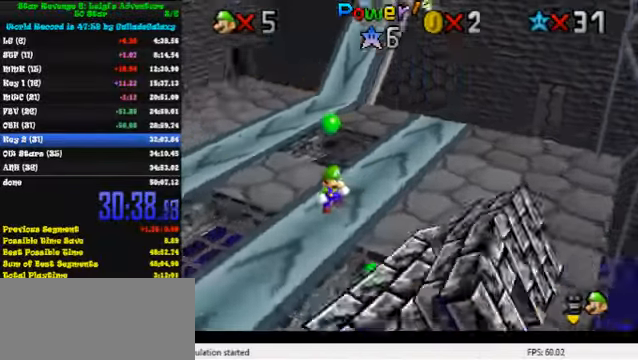
{"keys": ["down", "right", "shift"], "events": [[266, "down", "down"], [400, "right", "down"], [433, "shift", "down"]]}
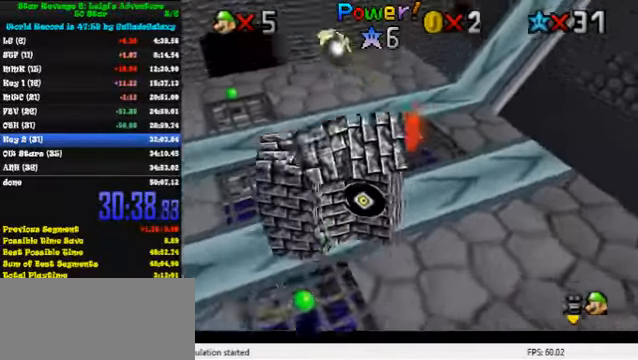
{"keys": ["ctrl", "down", "left"], "events": [[66, "down", "up"], [133, "down", "down"], [166, "right", "up"], [266, "left", "down"], [333, "shift", "up"], [500, "ctrl", "down"]]}
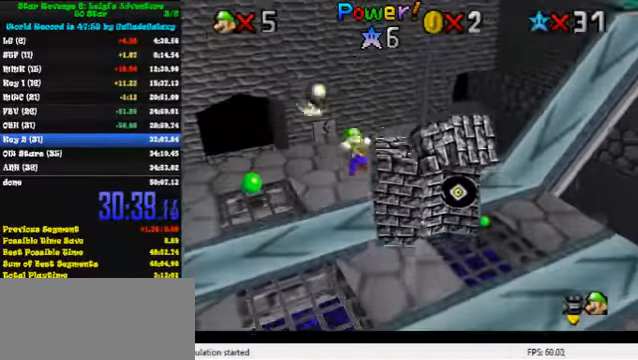
{"keys": ["down"], "events": [[233, "ctrl", "up"], [233, "left", "up"]]}
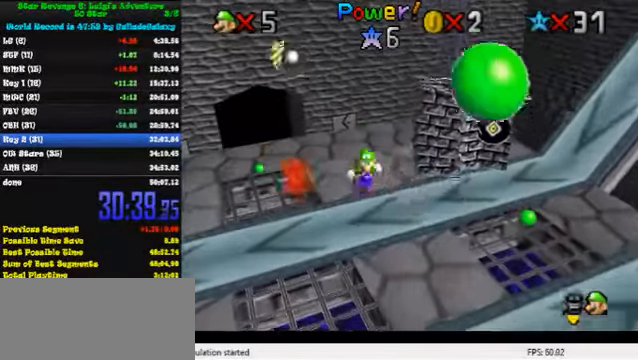
{"keys": ["ctrl", "left", "up"], "events": [[66, "down", "up"], [133, "shift", "down"], [266, "left", "down"], [266, "shift", "up"], [266, "up", "down"], [300, "left", "up"], [466, "ctrl", "down"], [500, "left", "down"]]}
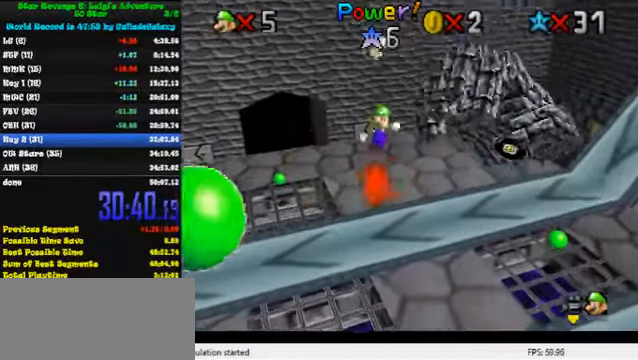
{"keys": ["down"], "events": [[33, "up", "up"], [66, "ctrl", "up"], [100, "left", "up"], [200, "right", "down"], [233, "down", "down"], [333, "right", "up"]]}
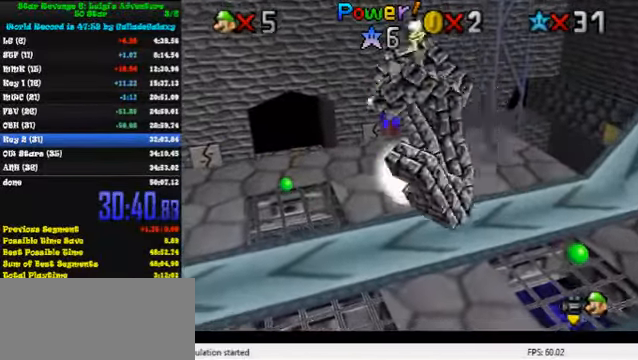
{"keys": ["left"], "events": [[66, "ctrl", "down"], [66, "shift", "down"], [100, "left", "down"], [200, "ctrl", "up"], [200, "shift", "up"], [233, "left", "up"], [333, "left", "down"], [433, "down", "up"]]}
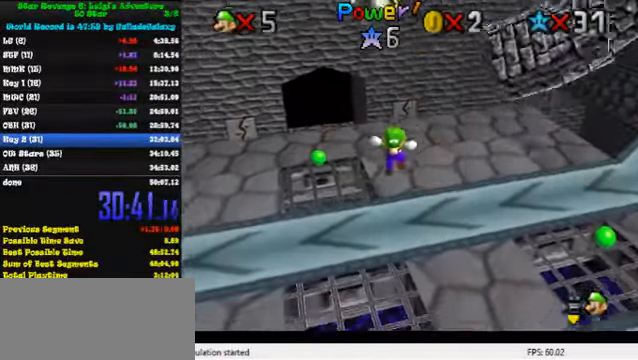
{"keys": ["left"], "events": [[133, "a", "down"], [166, "up", "down"], [233, "a", "up"], [300, "a", "down"], [433, "a", "up"], [500, "up", "up"]]}
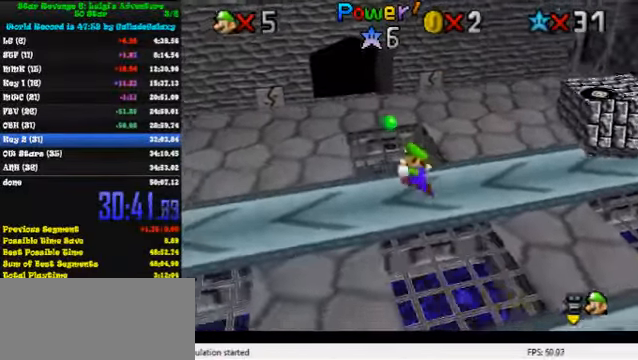
{"keys": ["a", "left"], "events": [[467, "a", "down"]]}
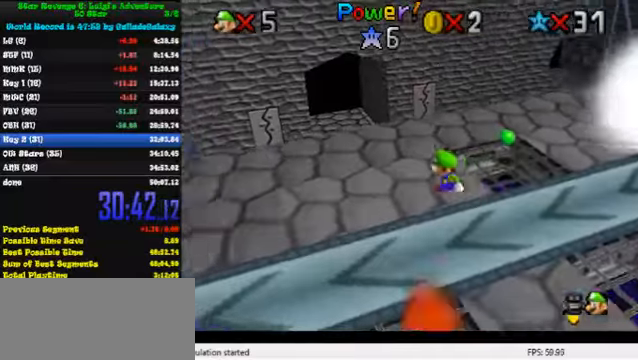
{"keys": ["a", "down"], "events": [[167, "a", "up"], [167, "left", "up"], [200, "a", "down"], [367, "a", "up"], [467, "a", "down"], [500, "down", "down"]]}
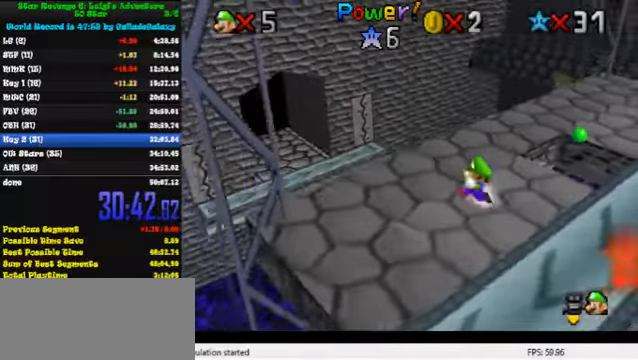
{"keys": [], "events": [[67, "down", "up"], [100, "a", "up"]]}
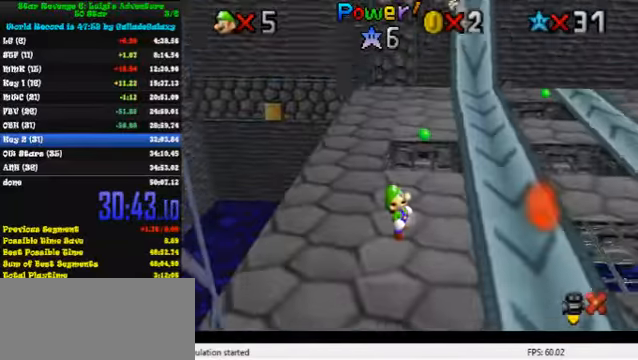
{"keys": [], "events": [[67, "shift", "down"], [167, "shift", "up"], [267, "shift", "down"], [333, "shift", "up"], [433, "shift", "down"], [500, "shift", "up"]]}
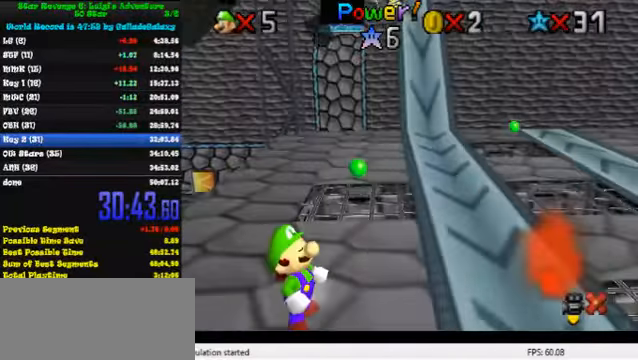
{"keys": [], "events": [[100, "shift", "down"], [167, "shift", "up"], [233, "shift", "down"], [300, "shift", "up"], [400, "shift", "down"], [467, "shift", "up"]]}
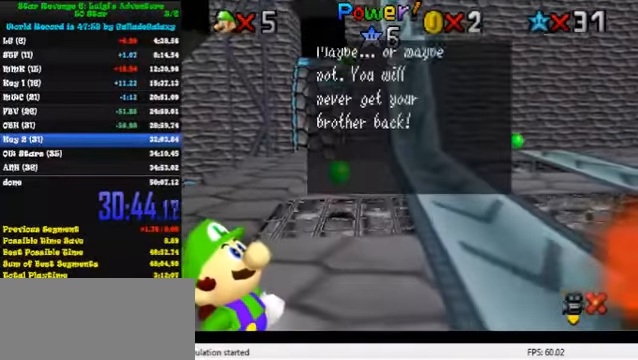
{"keys": ["shift"], "events": [[33, "shift", "down"], [133, "shift", "up"], [167, "shift", "down"], [267, "shift", "up"], [333, "shift", "down"], [400, "shift", "up"], [500, "shift", "down"]]}
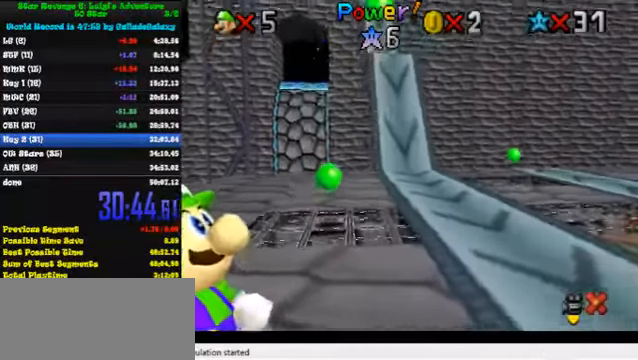
{"keys": ["down"], "events": [[67, "shift", "up"], [300, "down", "down"], [400, "left", "down"], [433, "left", "up"]]}
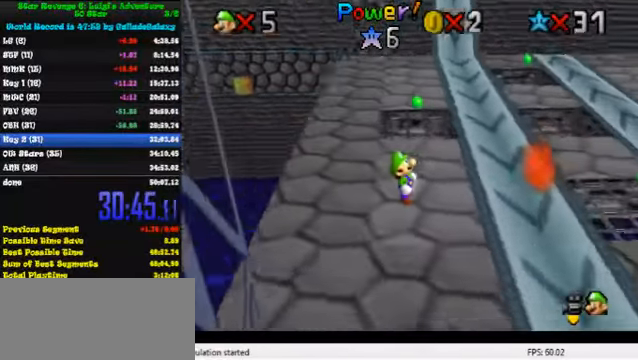
{"keys": ["right"], "events": [[167, "right", "down"], [200, "down", "up"]]}
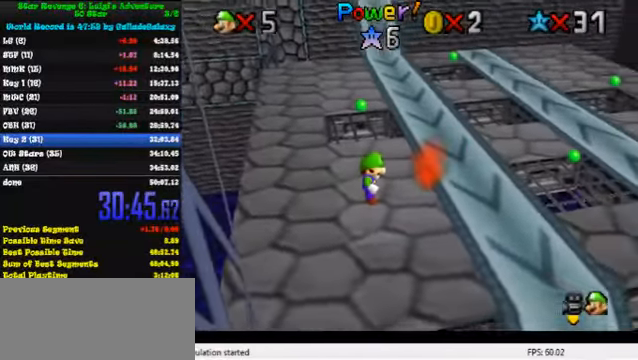
{"keys": [], "events": [[67, "right", "up"]]}
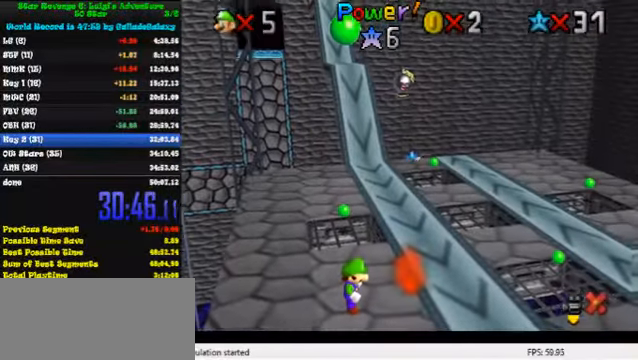
{"keys": [], "events": []}
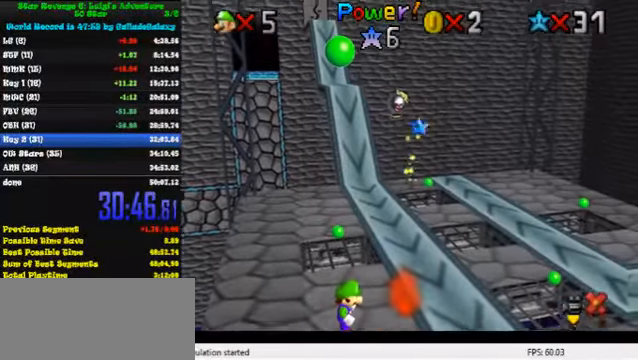
{"keys": [], "events": []}
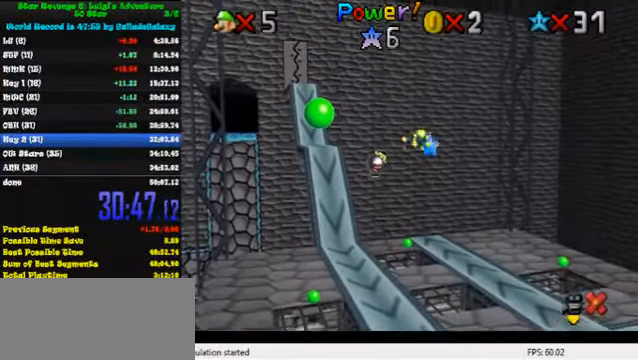
{"keys": [], "events": []}
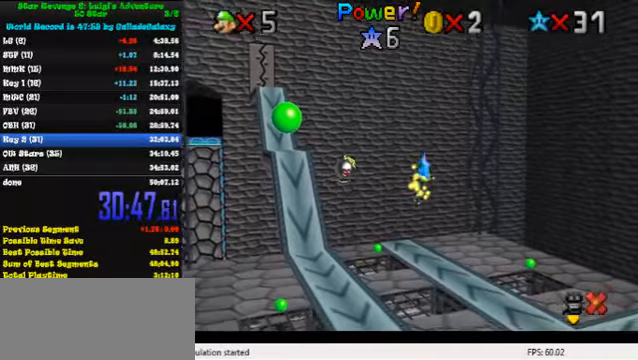
{"keys": [], "events": []}
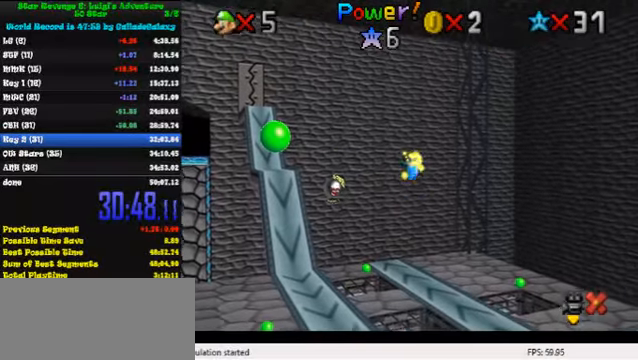
{"keys": [], "events": []}
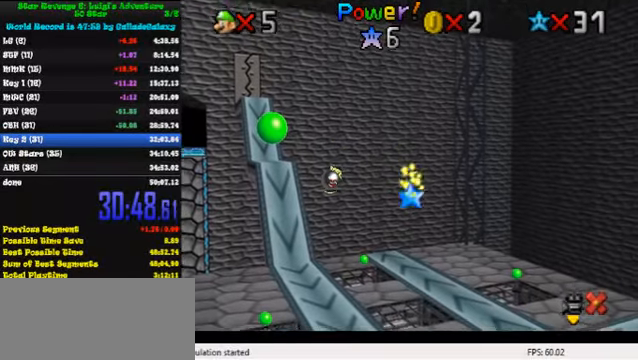
{"keys": [], "events": []}
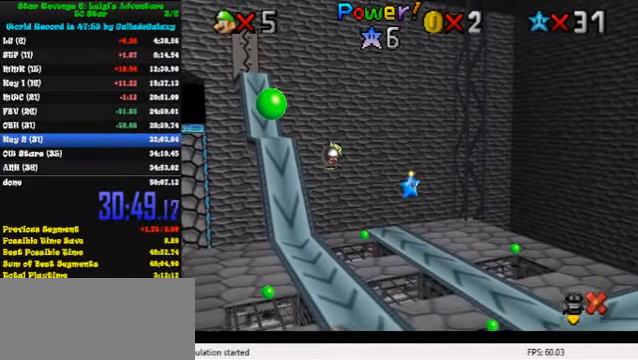
{"keys": [], "events": []}
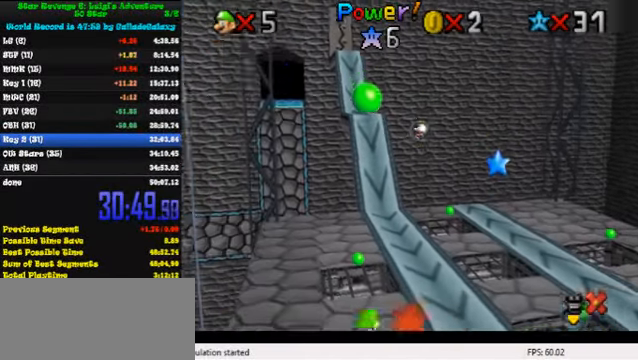
{"keys": ["shift"], "events": [[66, "shift", "down"]]}
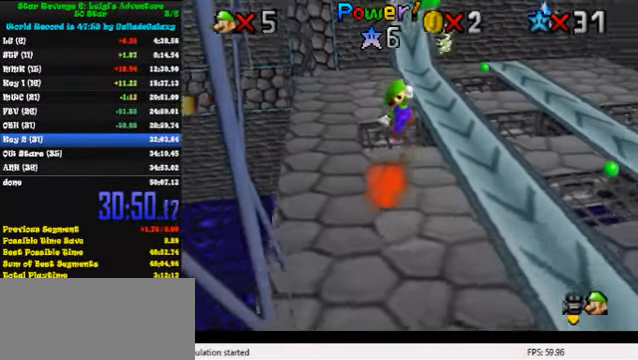
{"keys": ["left"], "events": [[66, "shift", "up"], [166, "ctrl", "down"], [366, "ctrl", "up"], [400, "left", "down"]]}
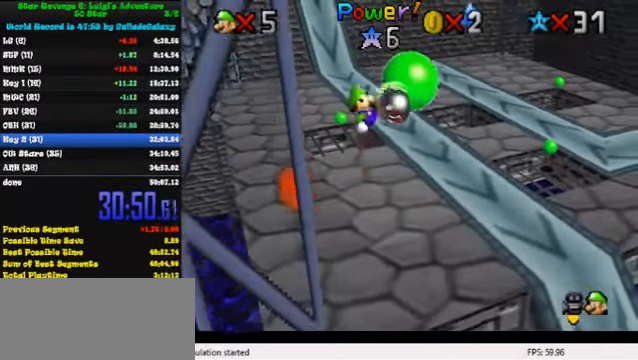
{"keys": ["right", "shift", "up"], "events": [[100, "left", "up"], [100, "right", "down"], [200, "right", "up"], [266, "up", "down"], [300, "right", "down"], [466, "shift", "down"]]}
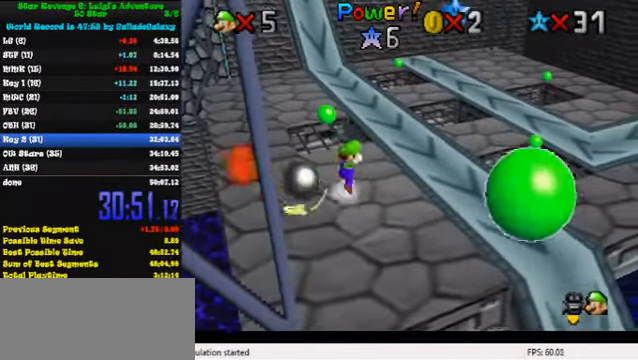
{"keys": ["shift", "up"], "events": [[33, "shift", "up"], [466, "shift", "down"], [500, "right", "up"]]}
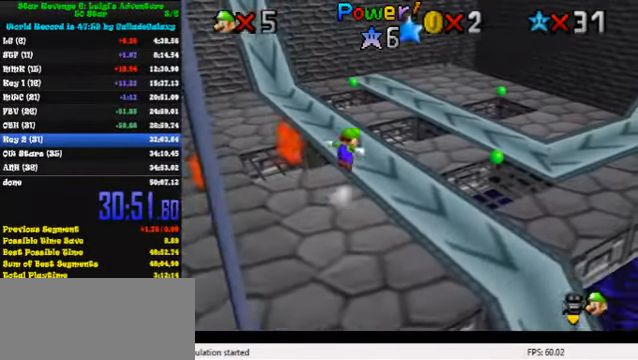
{"keys": [], "events": [[266, "left", "down"], [366, "left", "up"], [366, "shift", "up"], [400, "ctrl", "down"], [500, "ctrl", "up"], [500, "up", "up"]]}
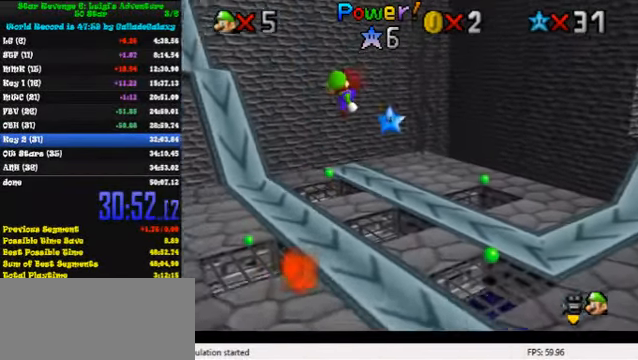
{"keys": ["right"], "events": [[33, "up", "down"], [100, "right", "down"], [266, "up", "up"]]}
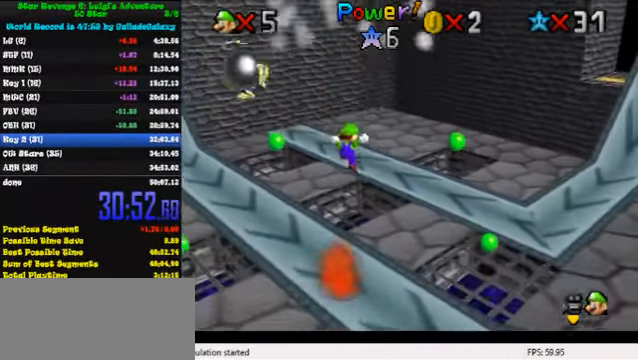
{"keys": [], "events": [[33, "right", "up"]]}